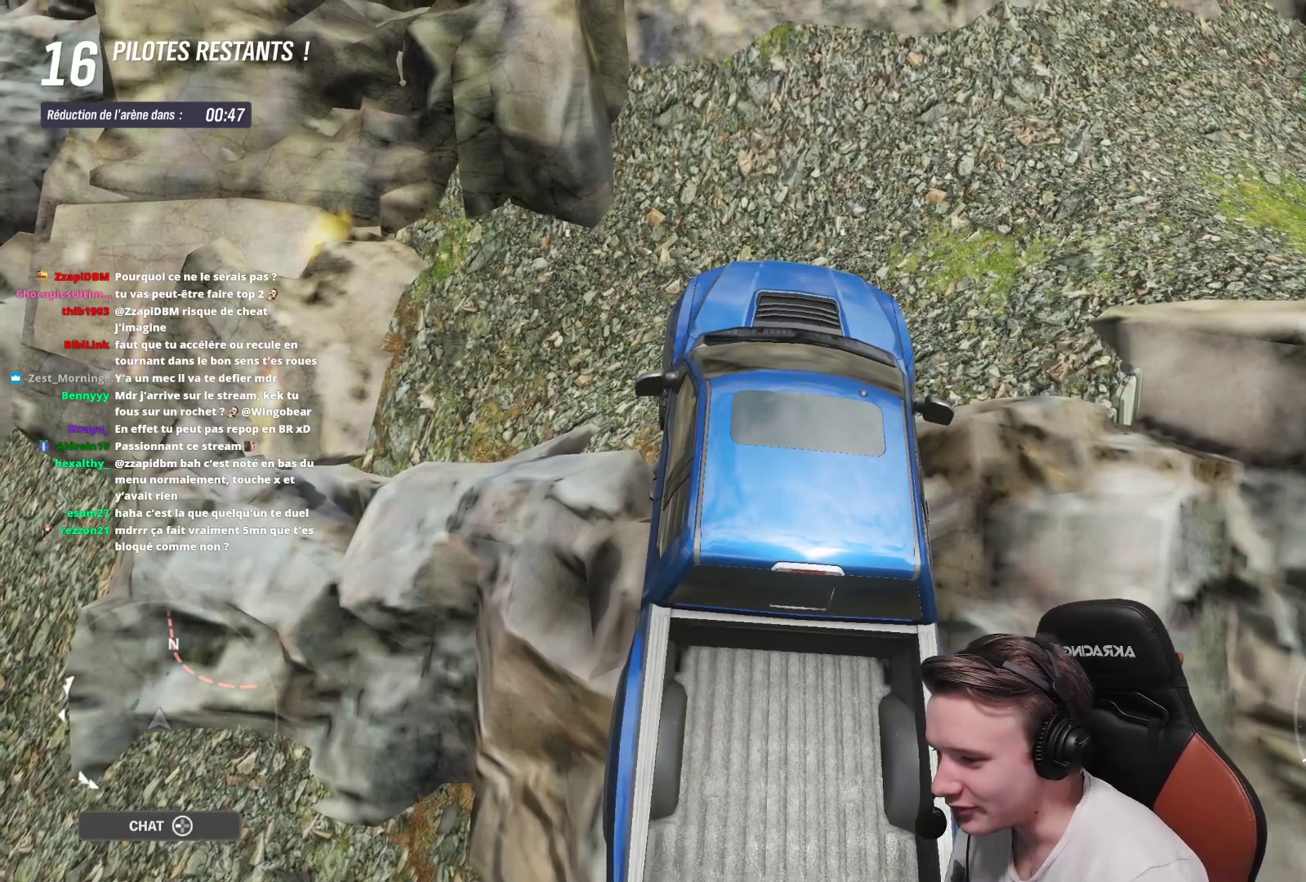
Gameplay with a controller (Xbox layout); each line is a JSON object with the inputs held at the frame after it. "events" lists button and stick changes between this image and that frame as [ms after this image, input, new state], when the widget could be followed in between. Not read: L3.
{"buttons": [], "left_stick": "center", "right_stick": "down-left", "events": [[500, "right_stick", "down-left"]]}
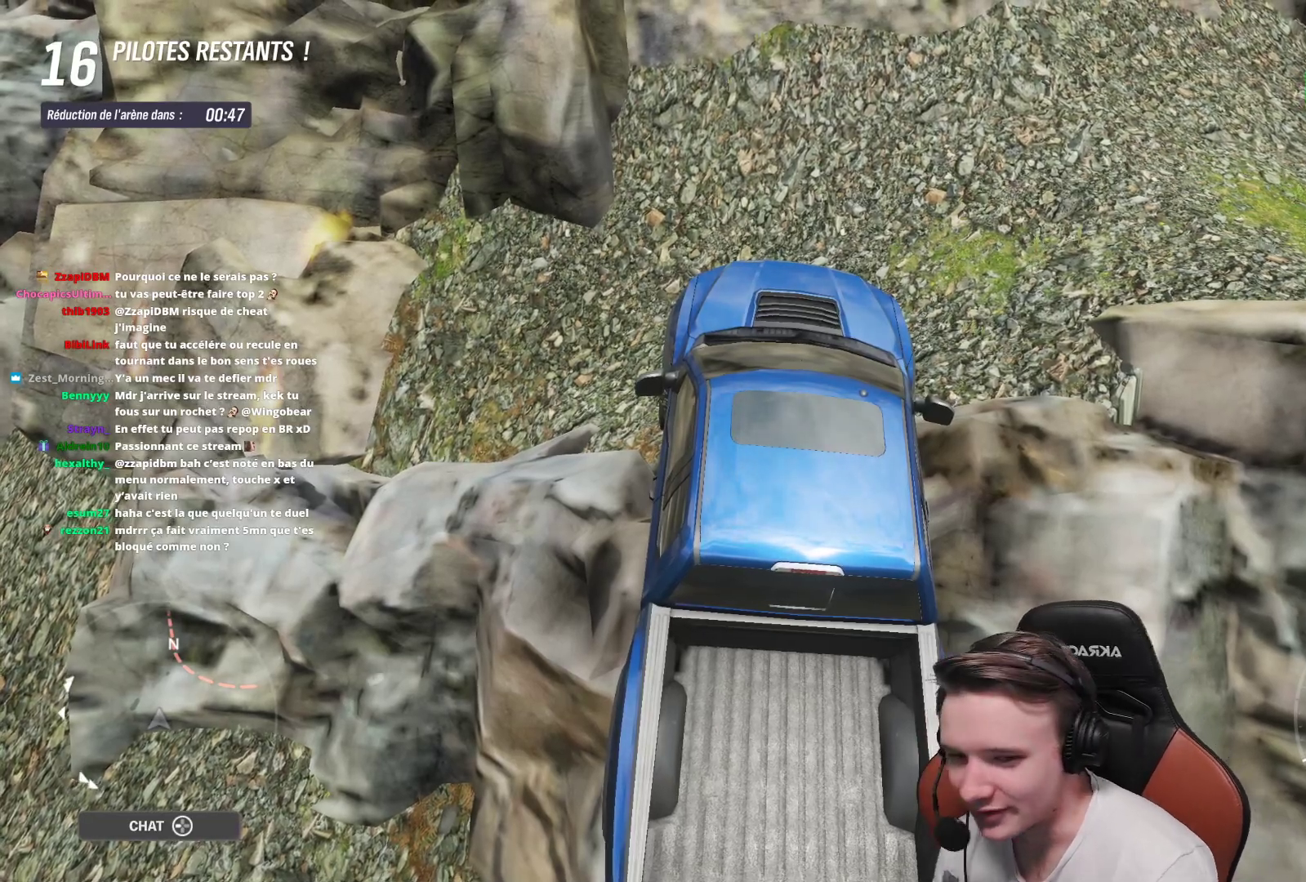
{"buttons": [], "left_stick": "center", "right_stick": "down-left", "events": []}
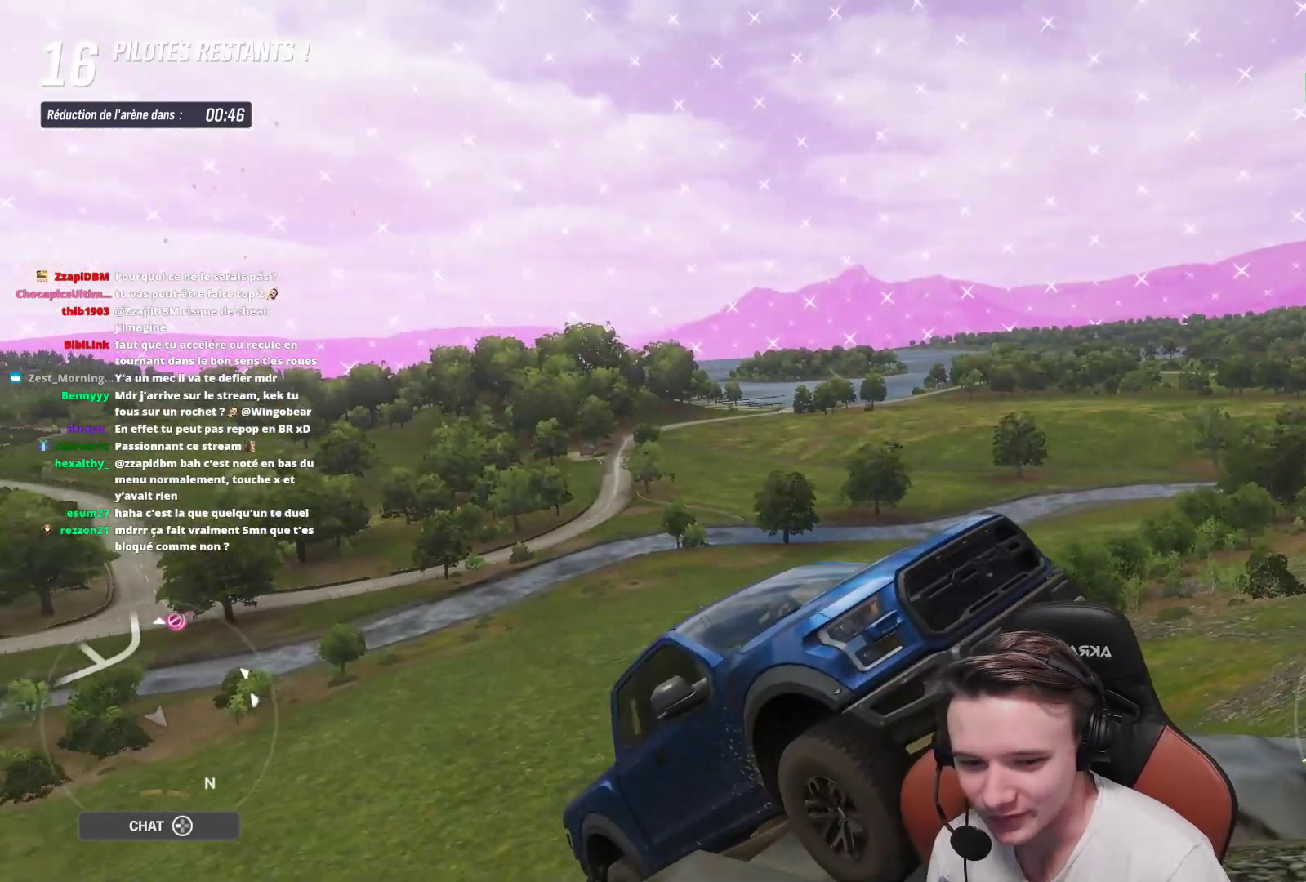
{"buttons": [], "left_stick": "center", "right_stick": "center", "events": [[467, "right_stick", "center"]]}
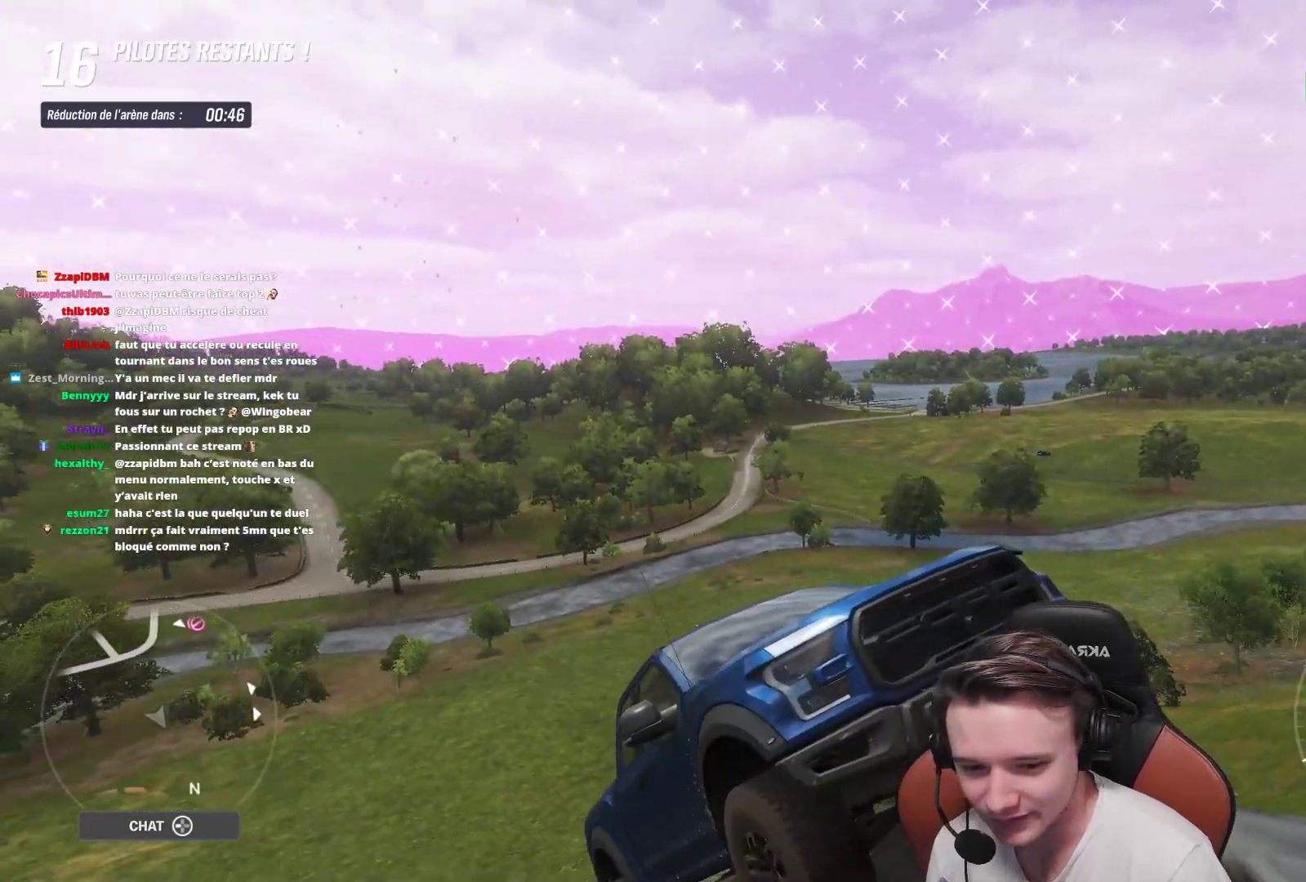
{"buttons": [], "left_stick": "center", "right_stick": "down-left", "events": [[383, "right_stick", "down-left"]]}
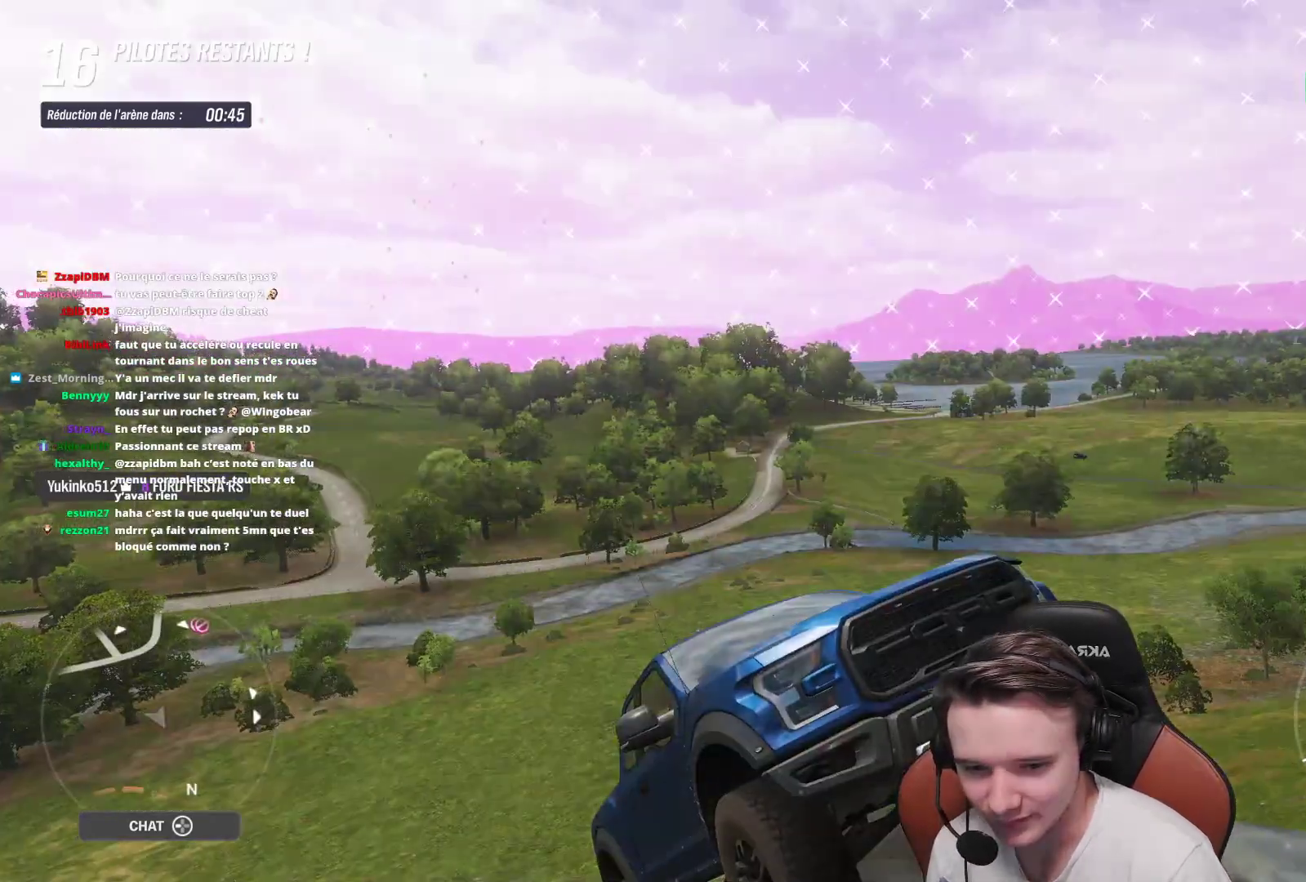
{"buttons": [], "left_stick": "center", "right_stick": "down", "events": [[217, "right_stick", "down"]]}
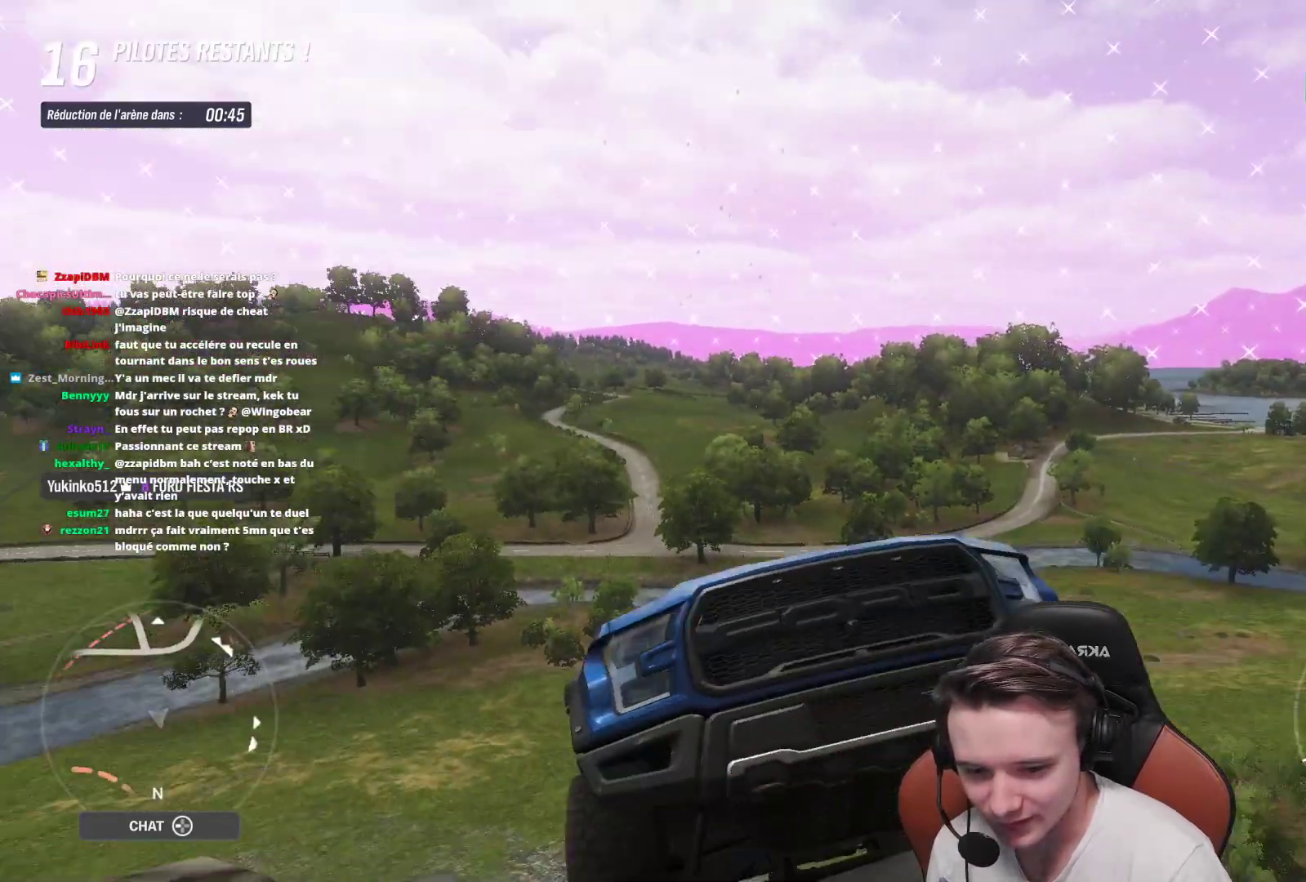
{"buttons": [], "left_stick": "center", "right_stick": "down-right", "events": [[100, "right_stick", "down-right"]]}
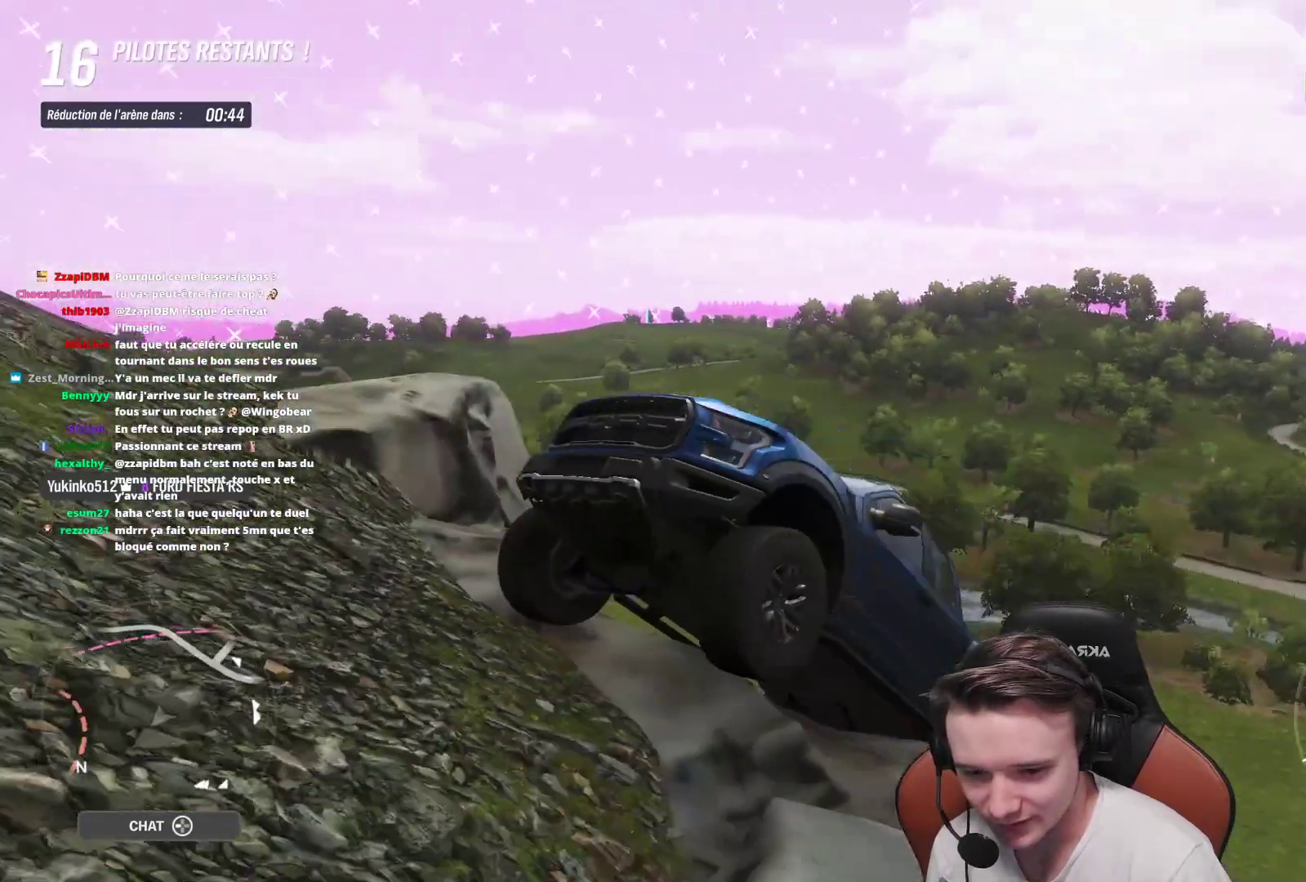
{"buttons": [], "left_stick": "center", "right_stick": "down-right", "events": []}
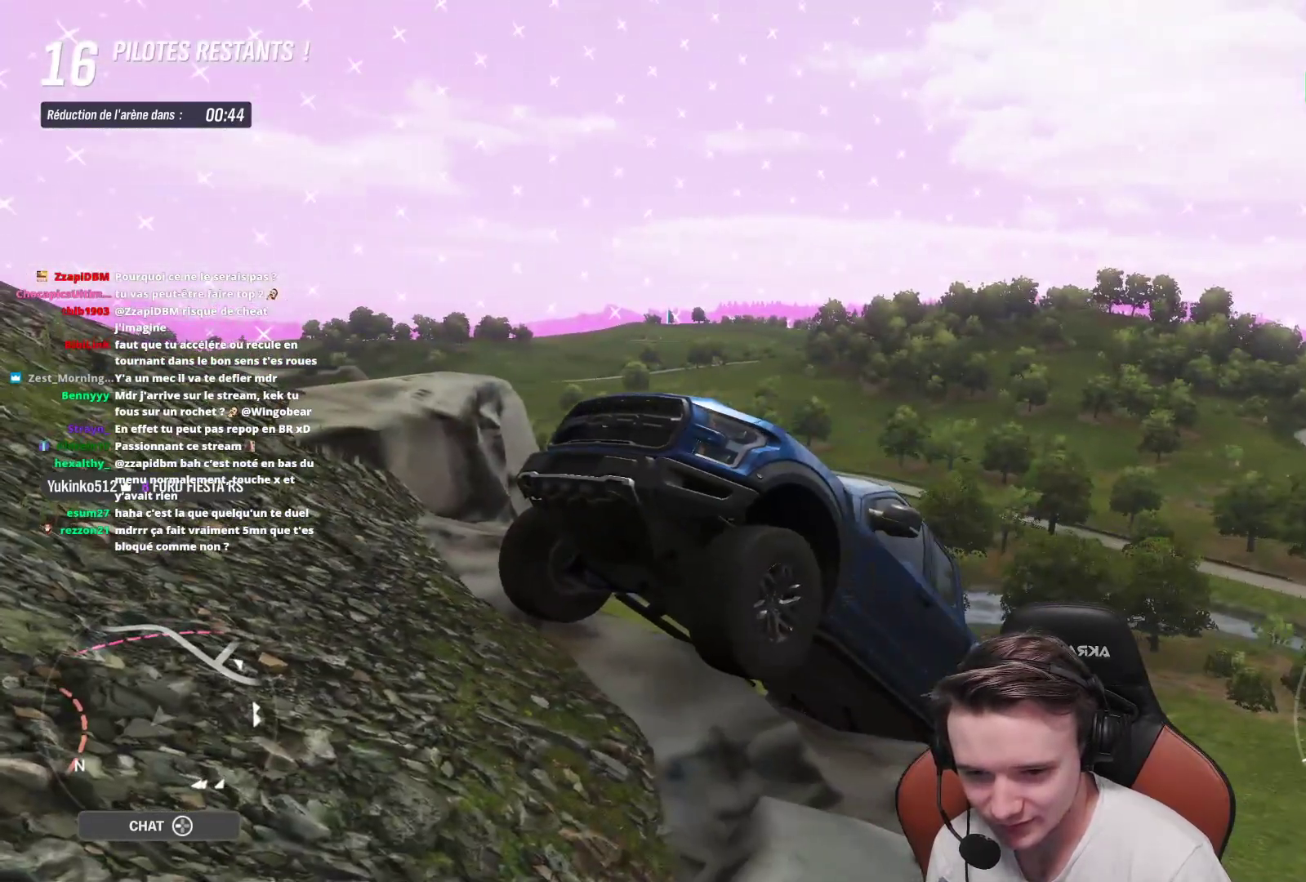
{"buttons": [], "left_stick": "center", "right_stick": "down-right", "events": []}
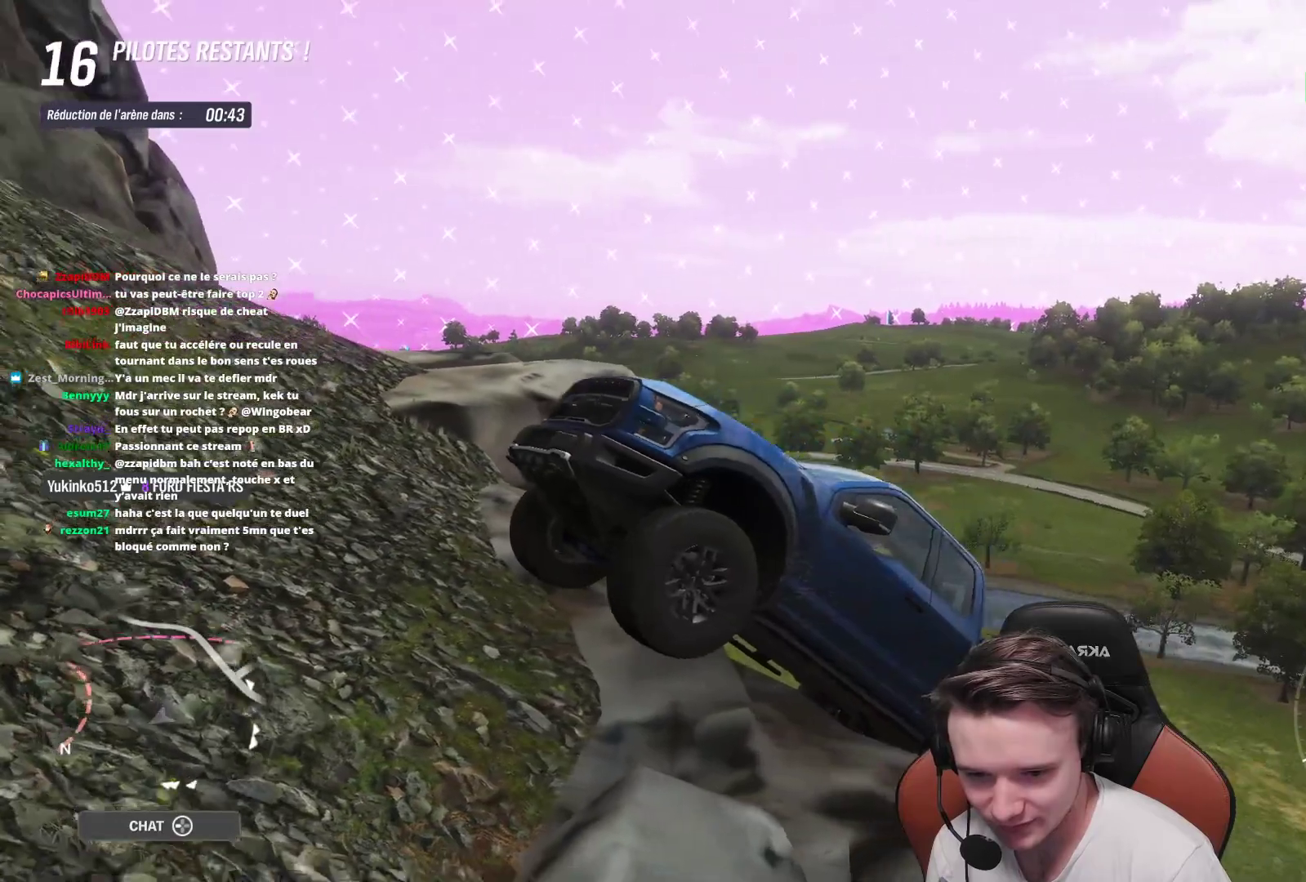
{"buttons": [], "left_stick": "center", "right_stick": "down", "events": [[283, "right_stick", "down"]]}
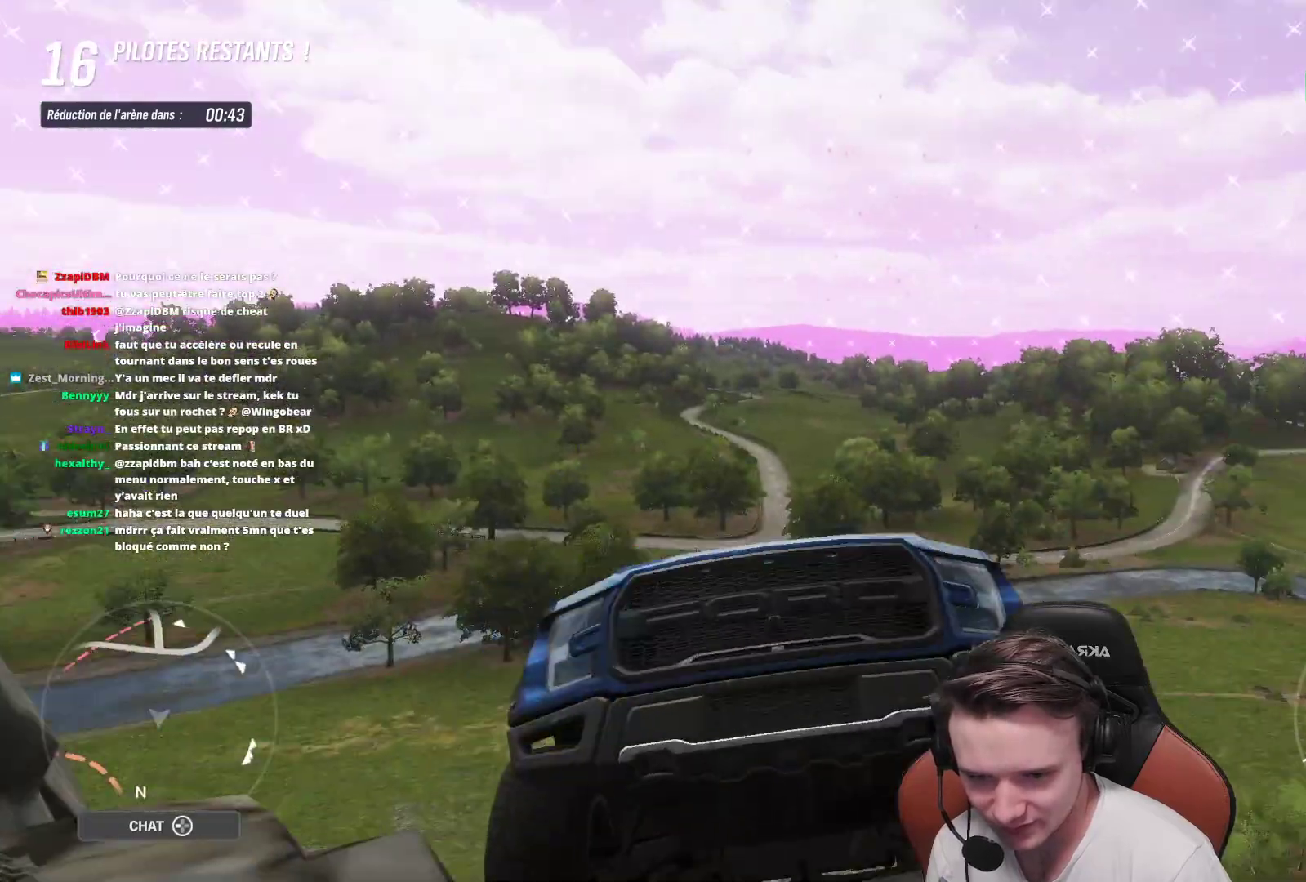
{"buttons": [], "left_stick": "center", "right_stick": "left", "events": [[233, "right_stick", "down-left"], [500, "right_stick", "left"]]}
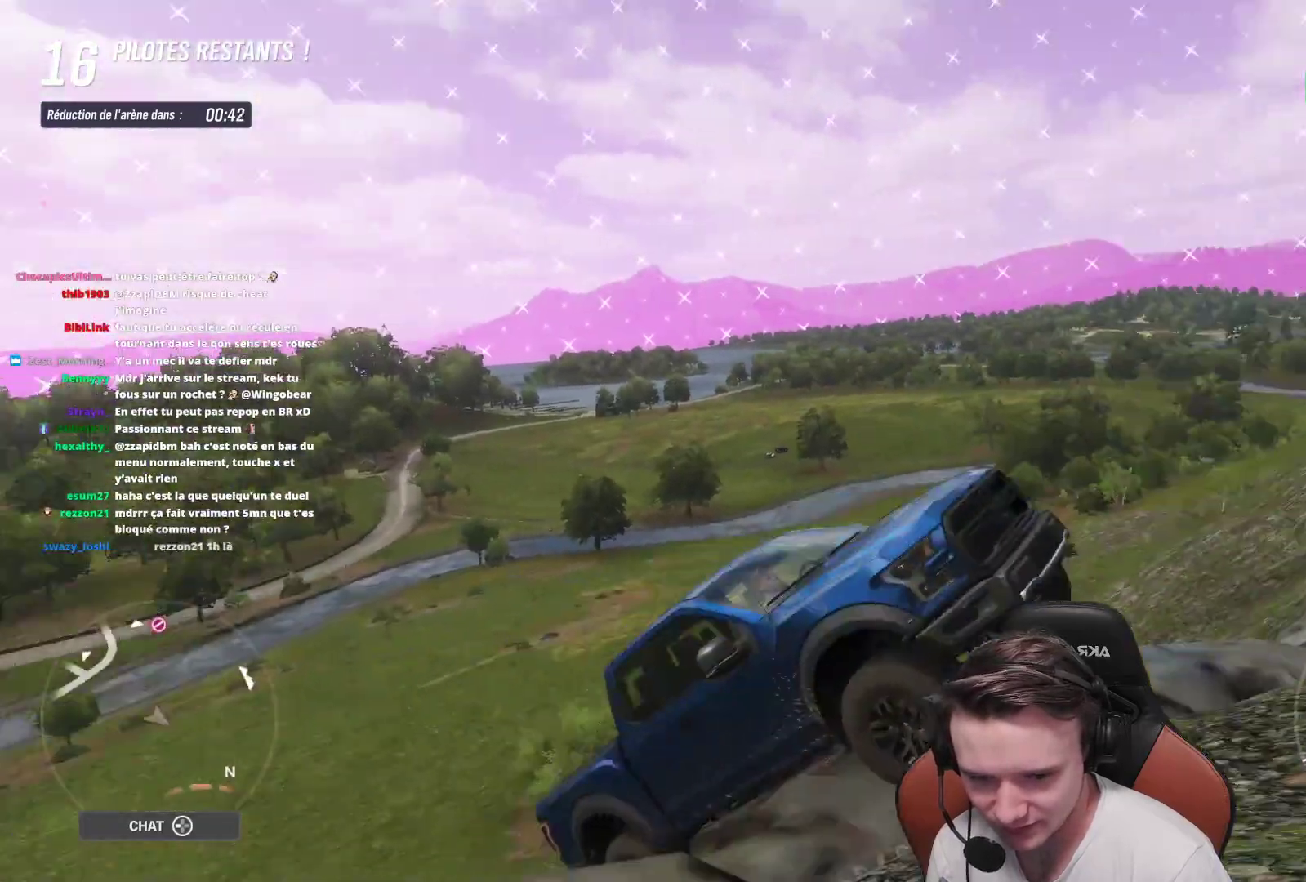
{"buttons": [], "left_stick": "center", "right_stick": "left", "events": []}
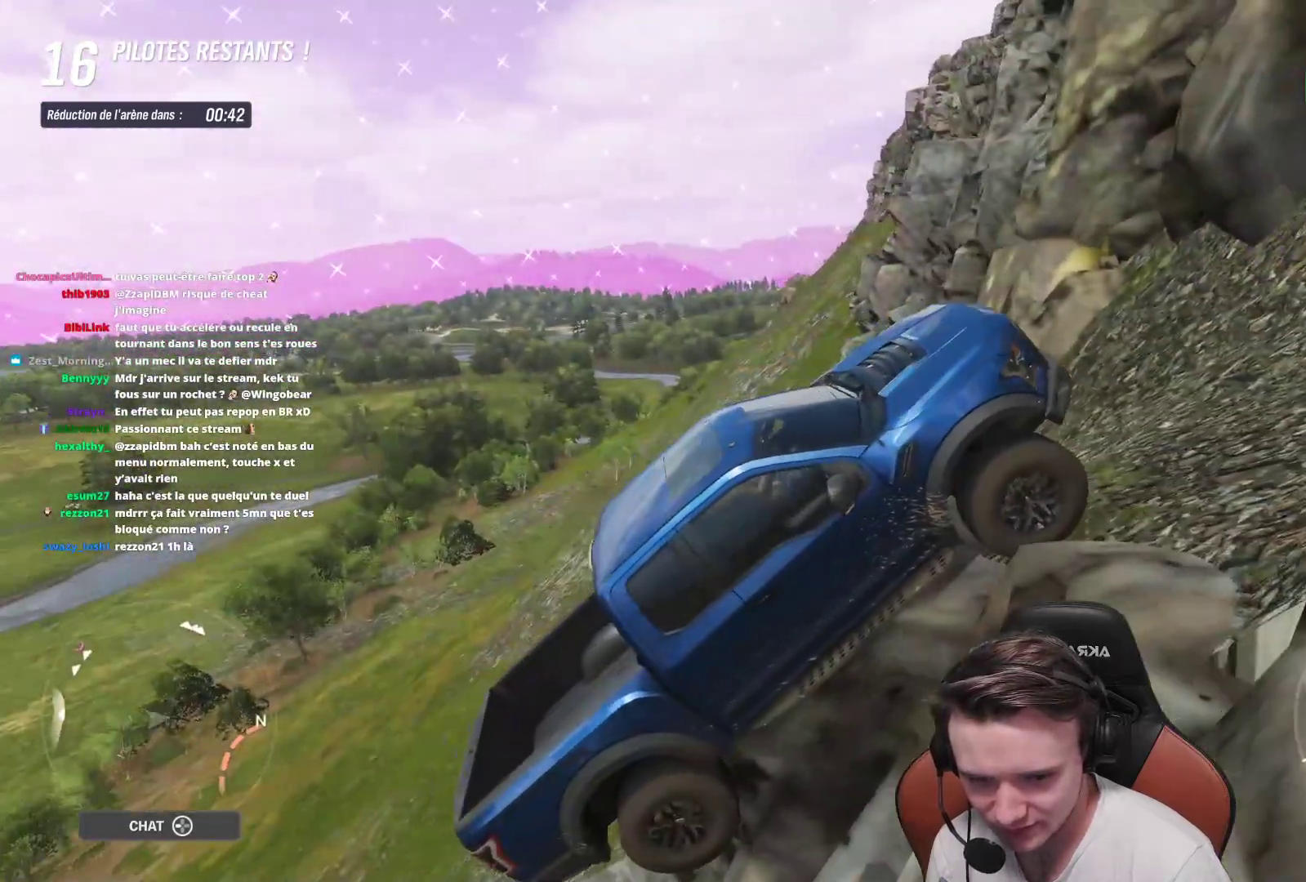
{"buttons": [], "left_stick": "center", "right_stick": "left", "events": []}
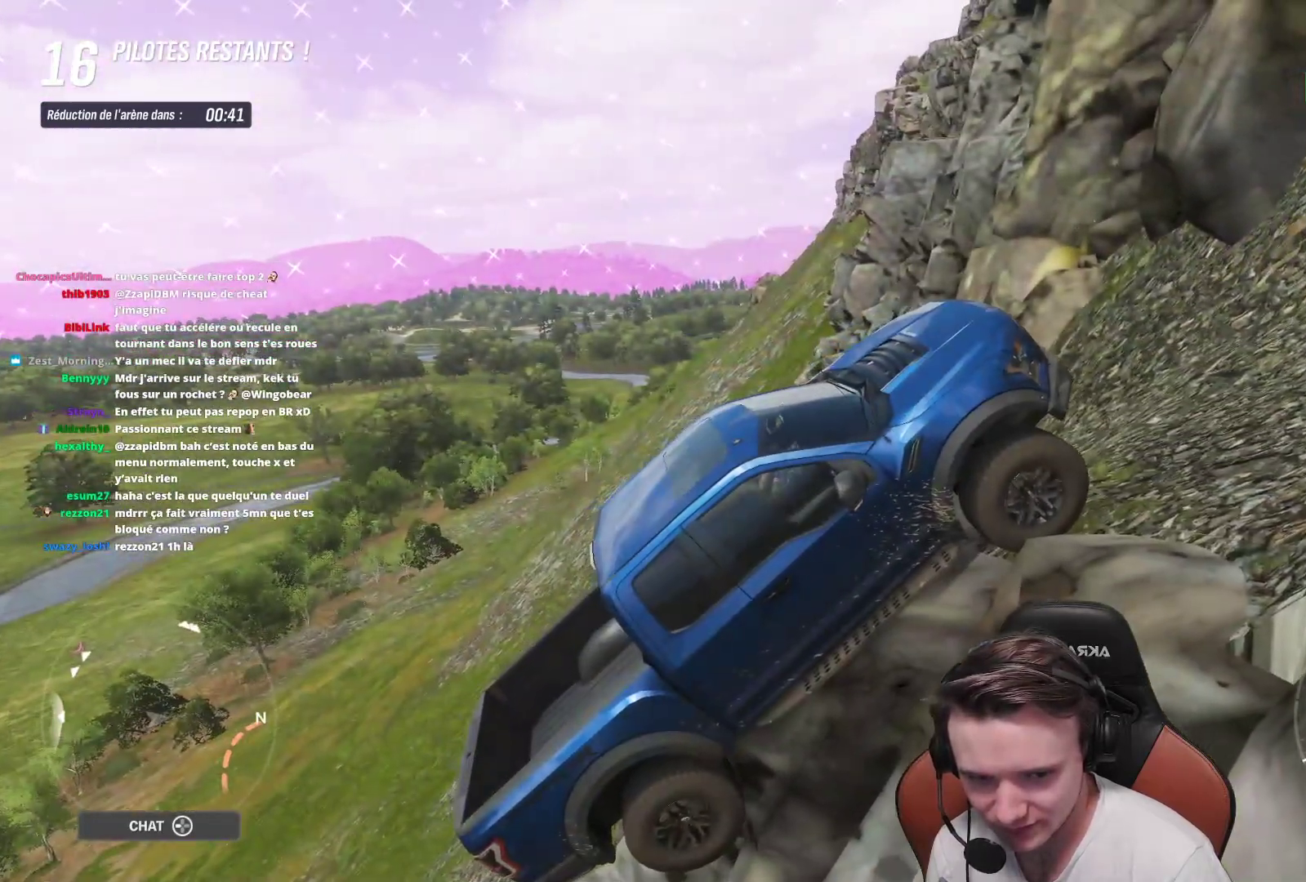
{"buttons": [], "left_stick": "center", "right_stick": "left", "events": []}
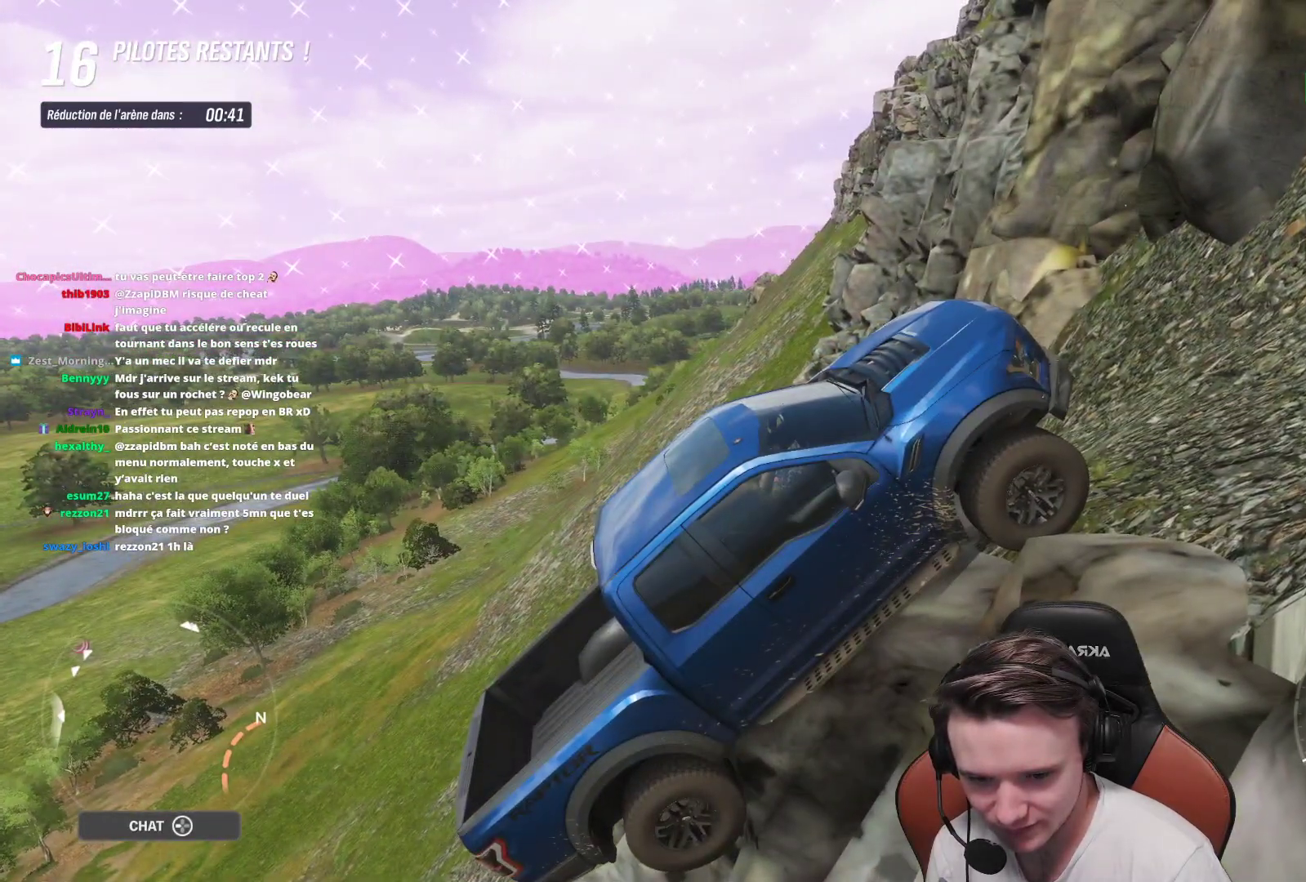
{"buttons": [], "left_stick": "center", "right_stick": "left", "events": []}
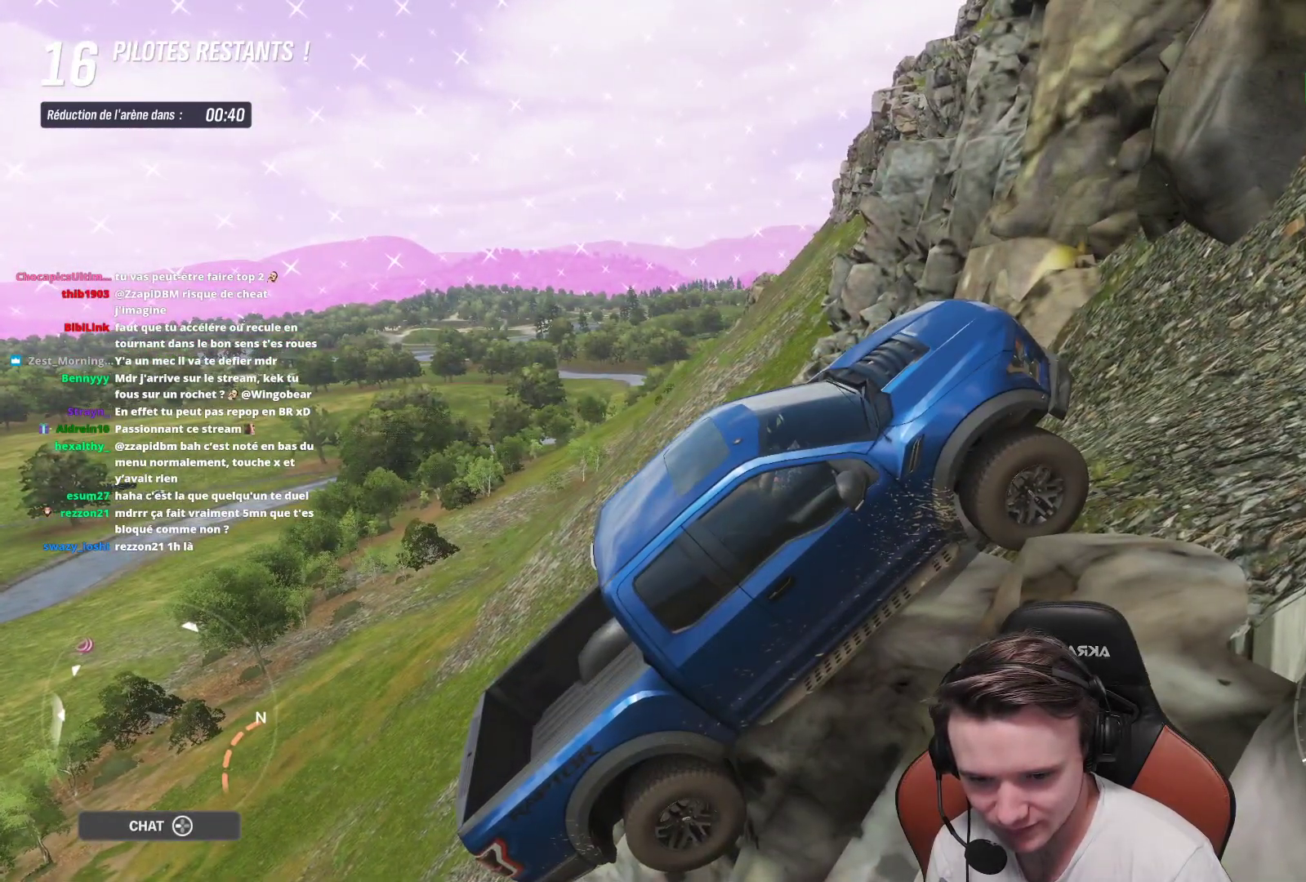
{"buttons": [], "left_stick": "center", "right_stick": "left", "events": []}
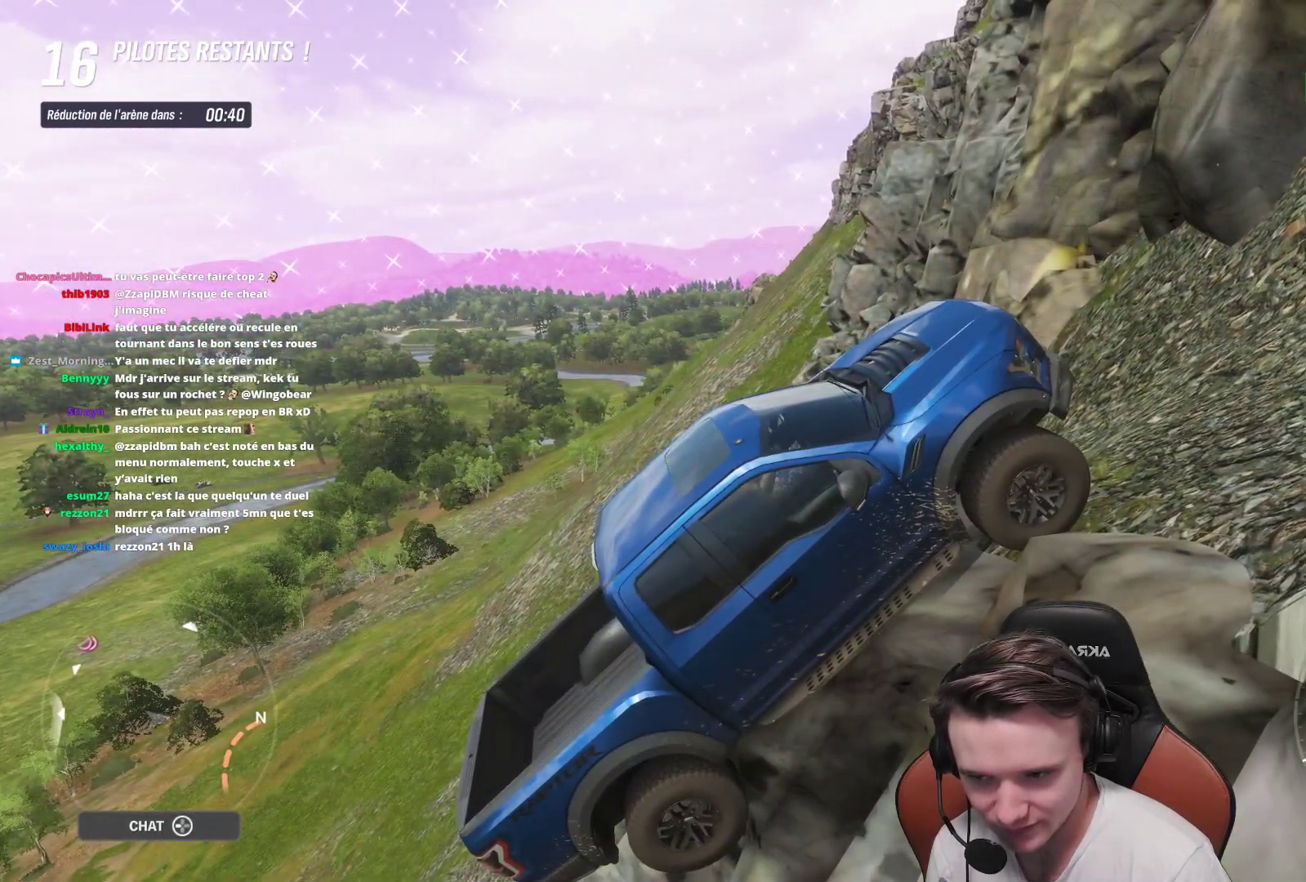
{"buttons": [], "left_stick": "center", "right_stick": "left", "events": []}
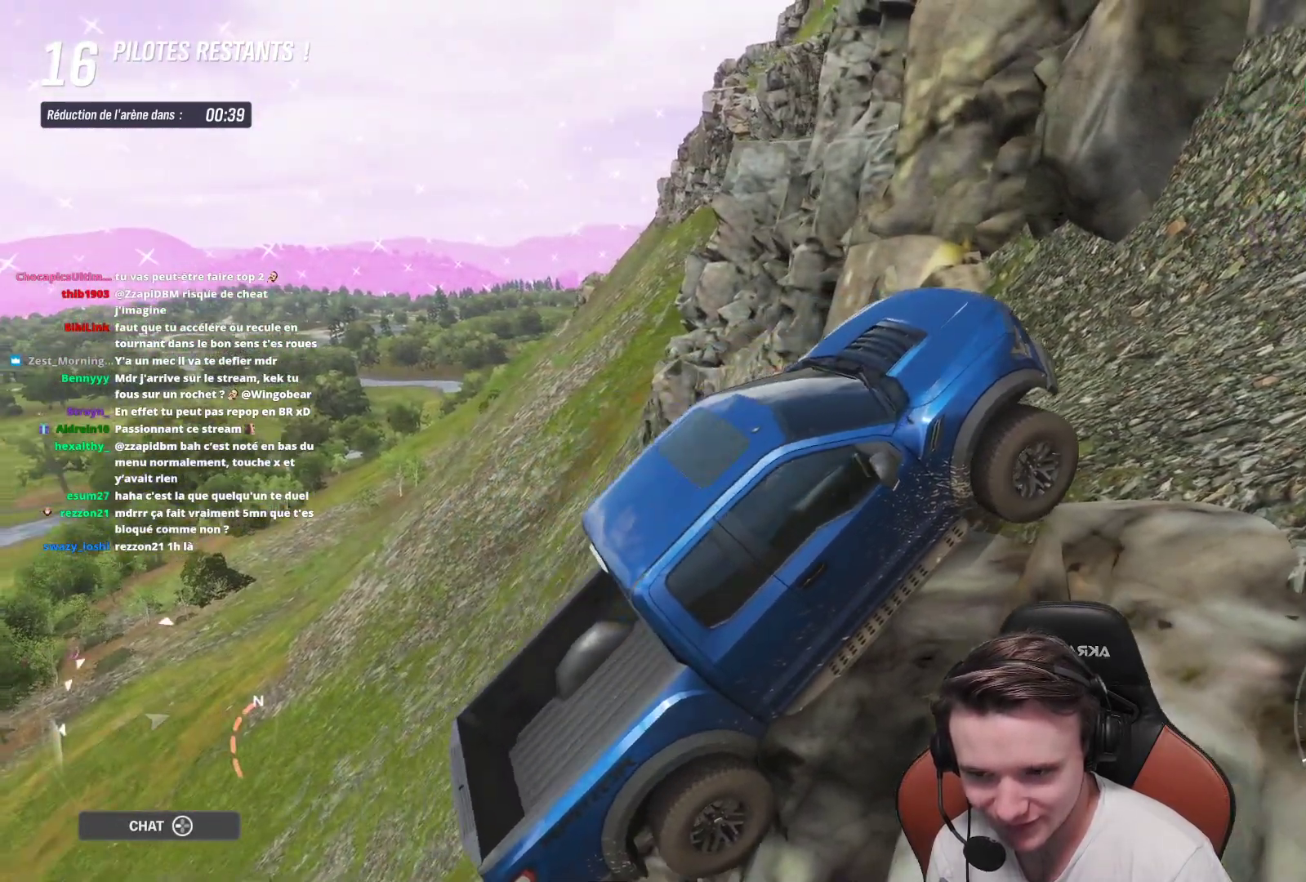
{"buttons": [], "left_stick": "center", "right_stick": "left", "events": []}
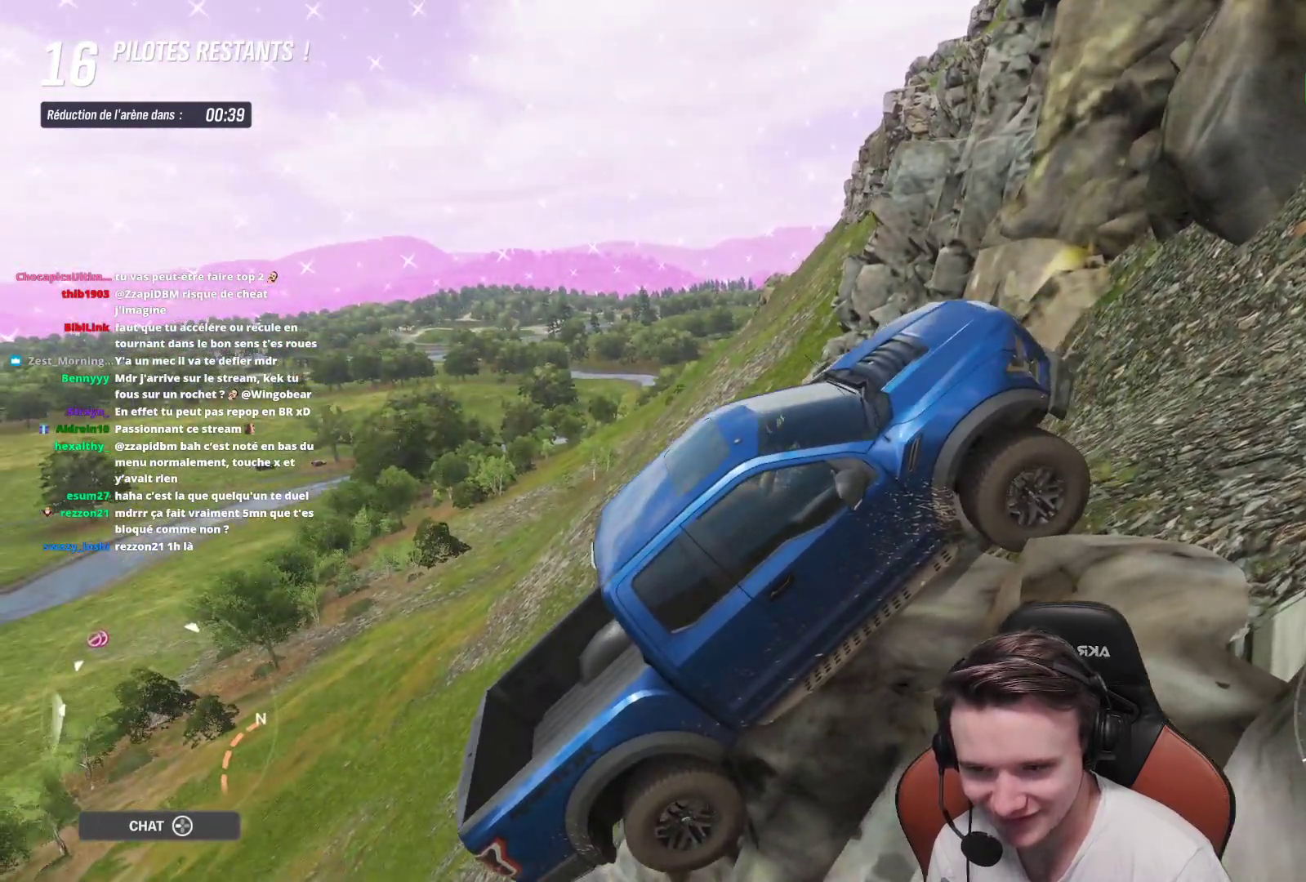
{"buttons": [], "left_stick": "center", "right_stick": "down-left", "events": [[383, "right_stick", "down-left"]]}
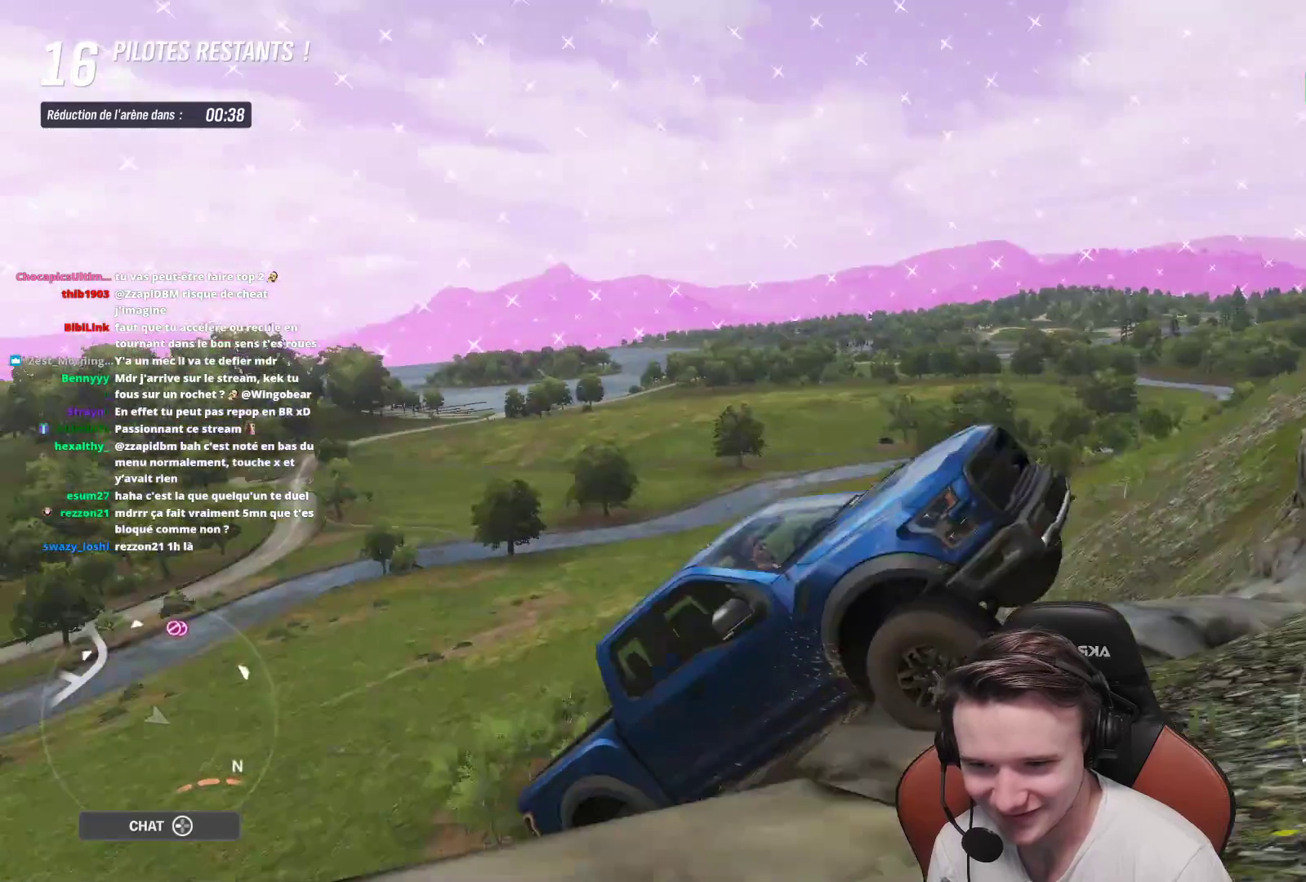
{"buttons": [], "left_stick": "center", "right_stick": "down", "events": [[200, "right_stick", "down"]]}
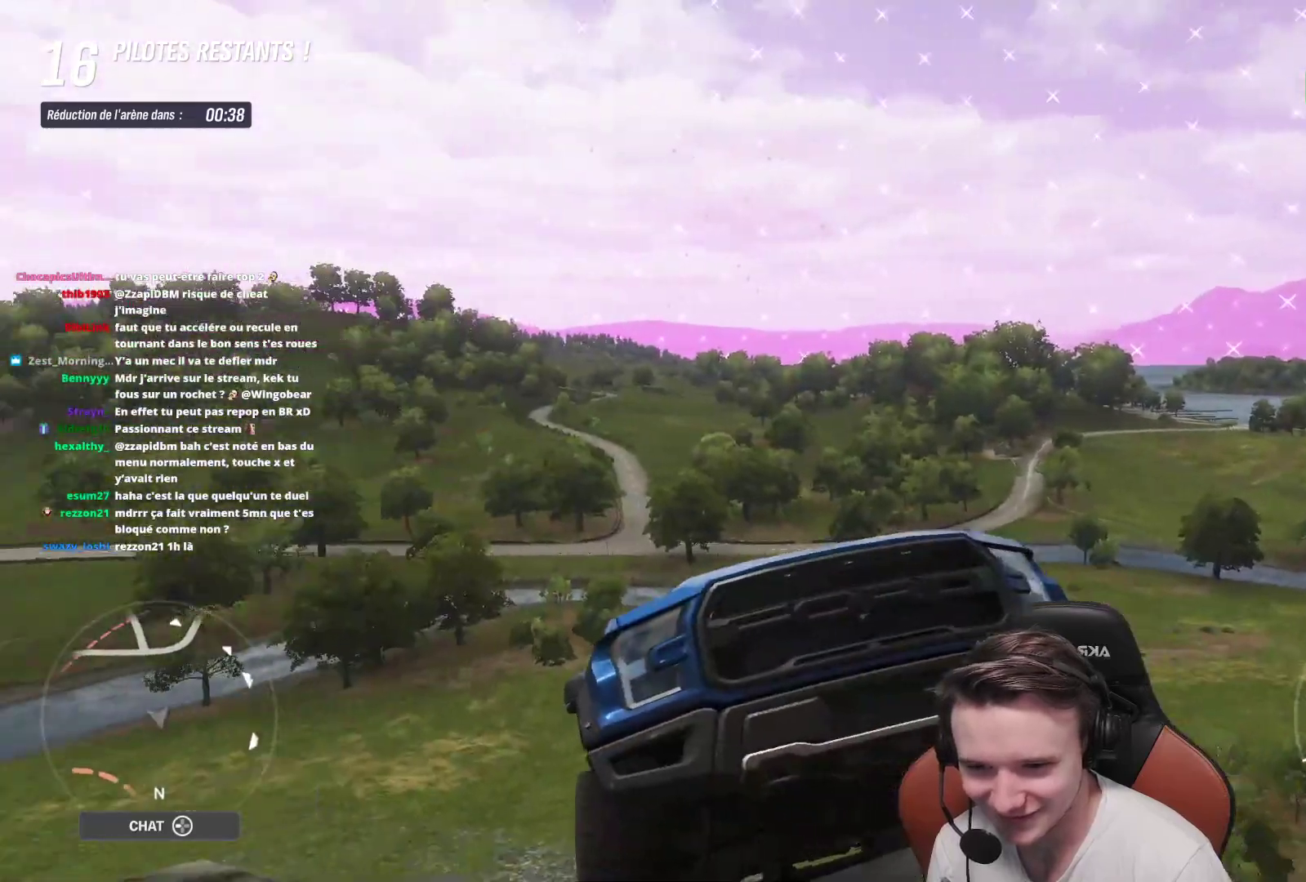
{"buttons": [], "left_stick": "center", "right_stick": "down", "events": []}
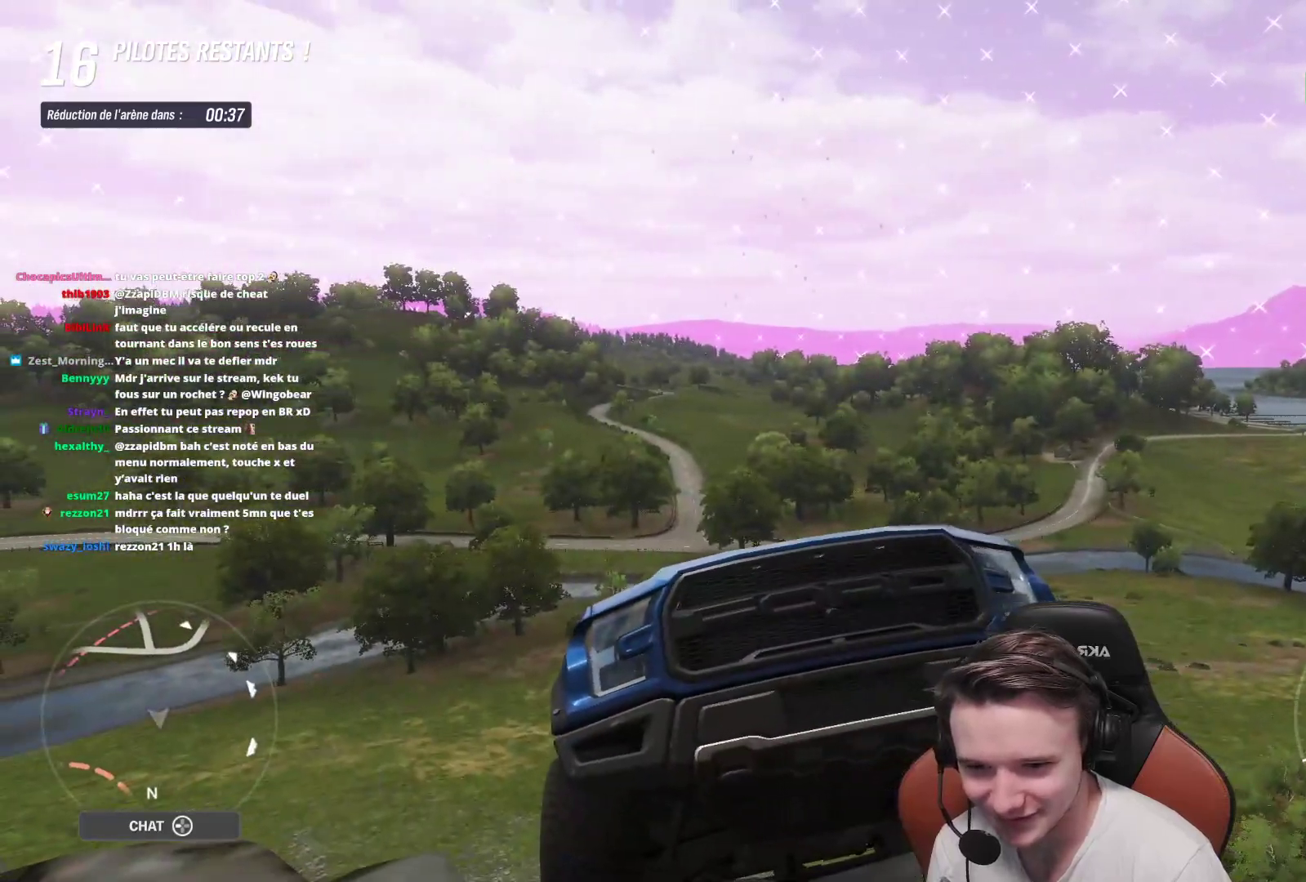
{"buttons": [], "left_stick": "center", "right_stick": "down", "events": []}
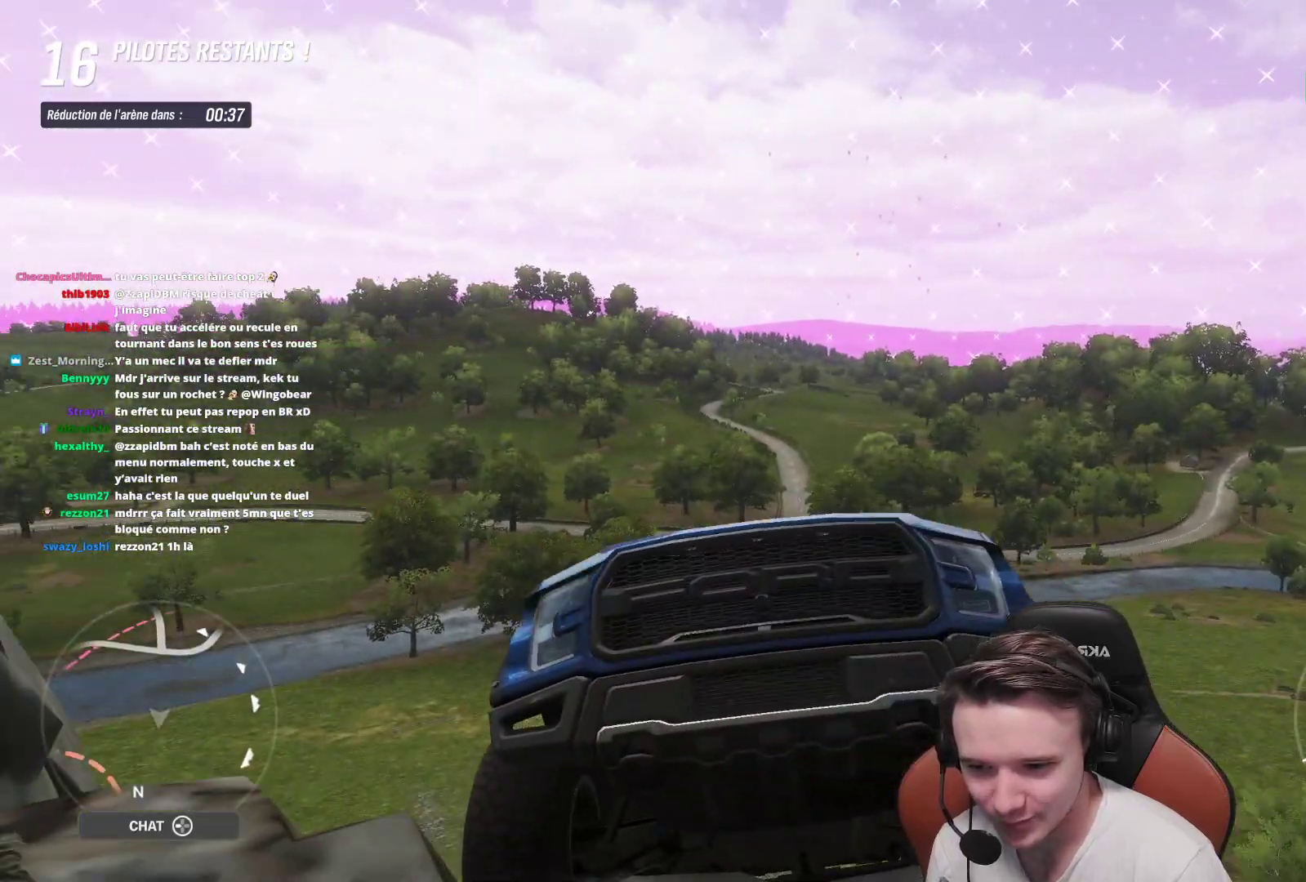
{"buttons": [], "left_stick": "center", "right_stick": "right", "events": [[67, "right_stick", "down-right"], [267, "right_stick", "right"]]}
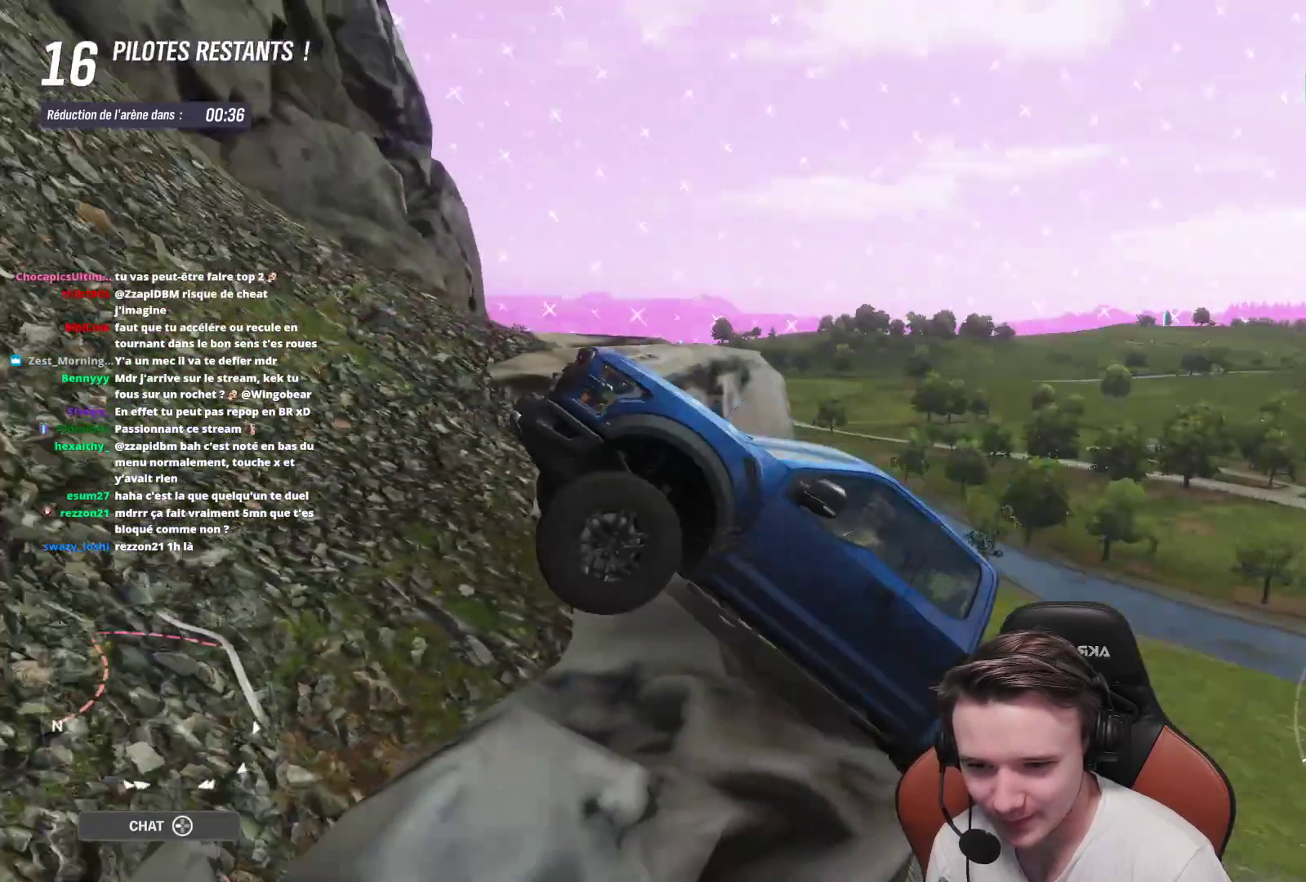
{"buttons": [], "left_stick": "center", "right_stick": "right", "events": []}
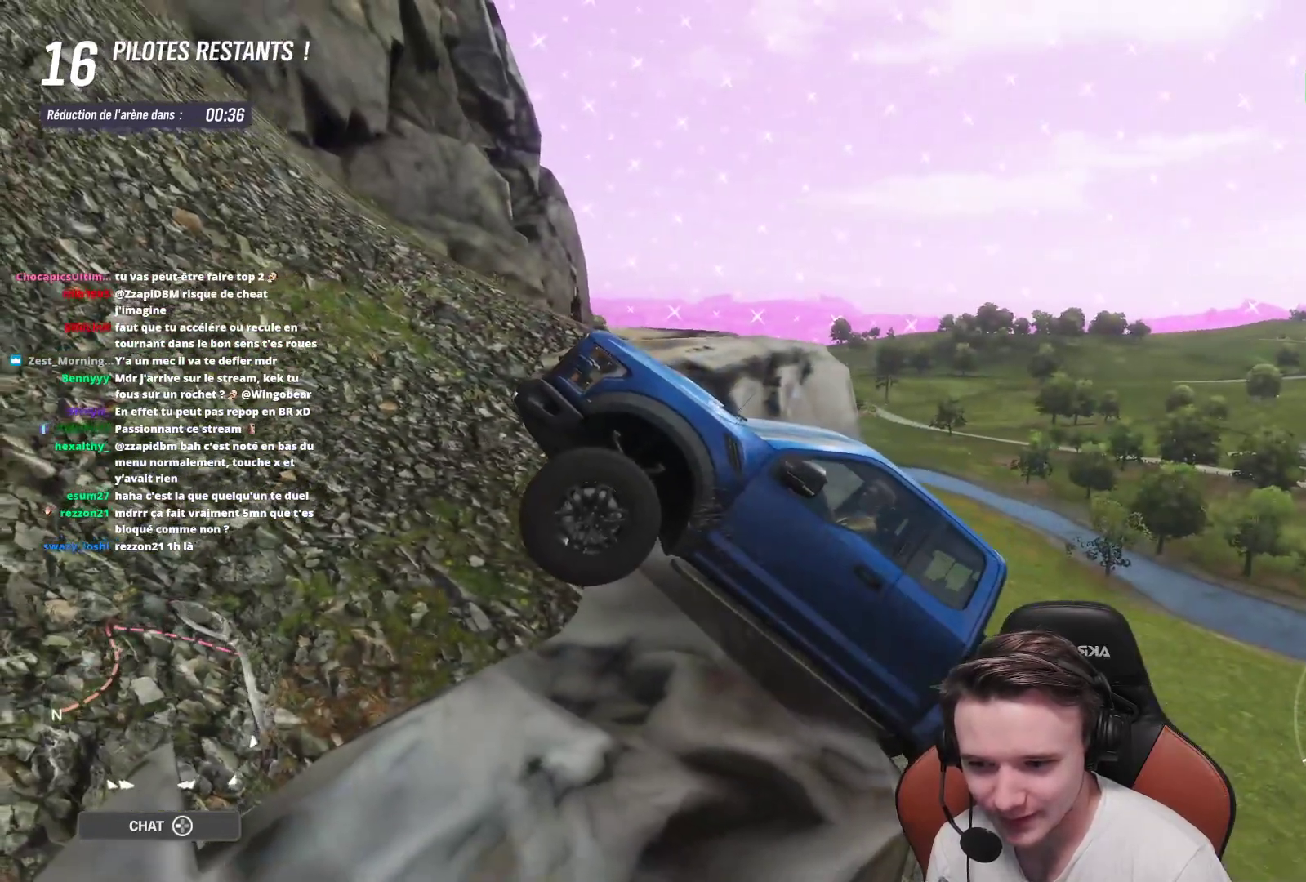
{"buttons": [], "left_stick": "center", "right_stick": "right", "events": []}
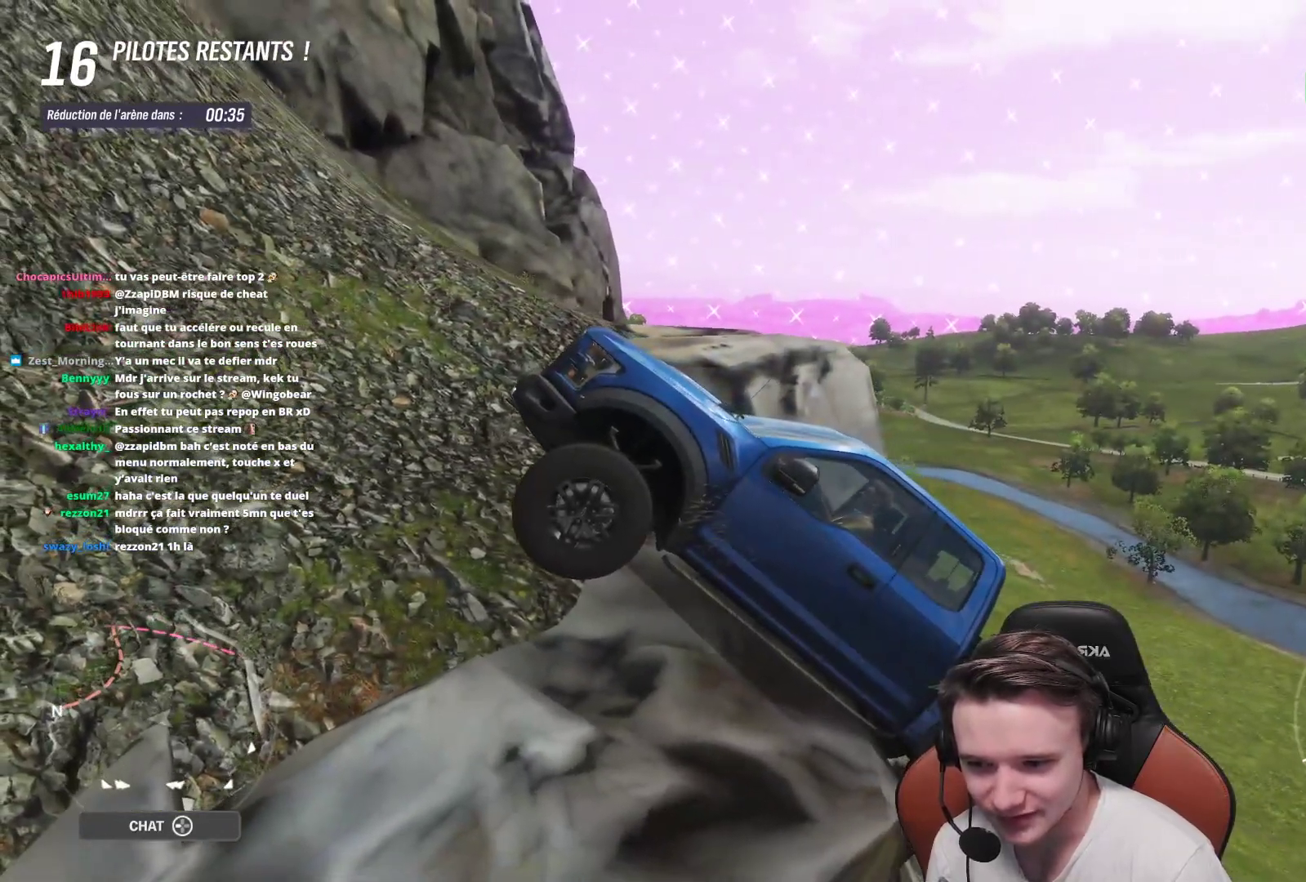
{"buttons": [], "left_stick": "center", "right_stick": "right", "events": []}
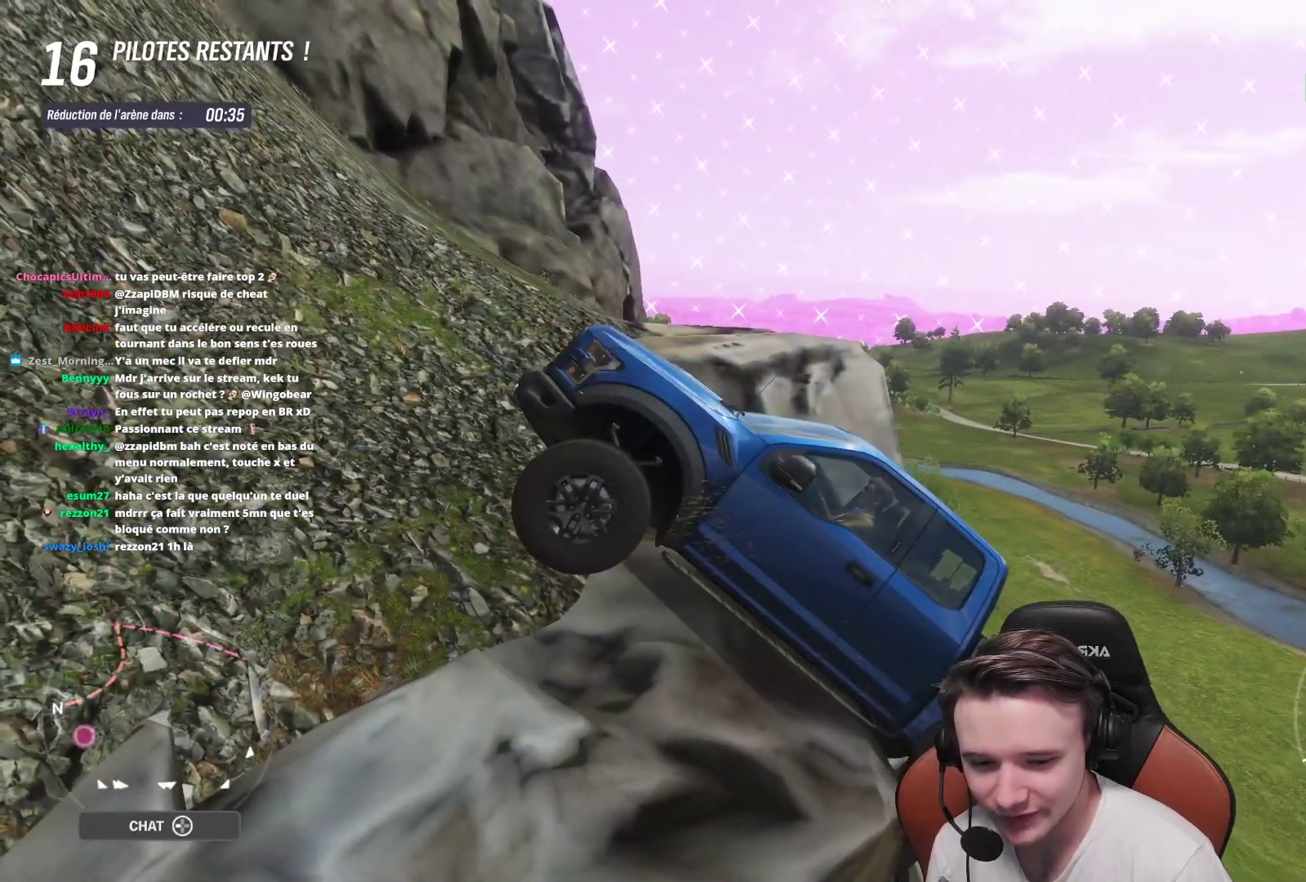
{"buttons": [], "left_stick": "center", "right_stick": "right", "events": []}
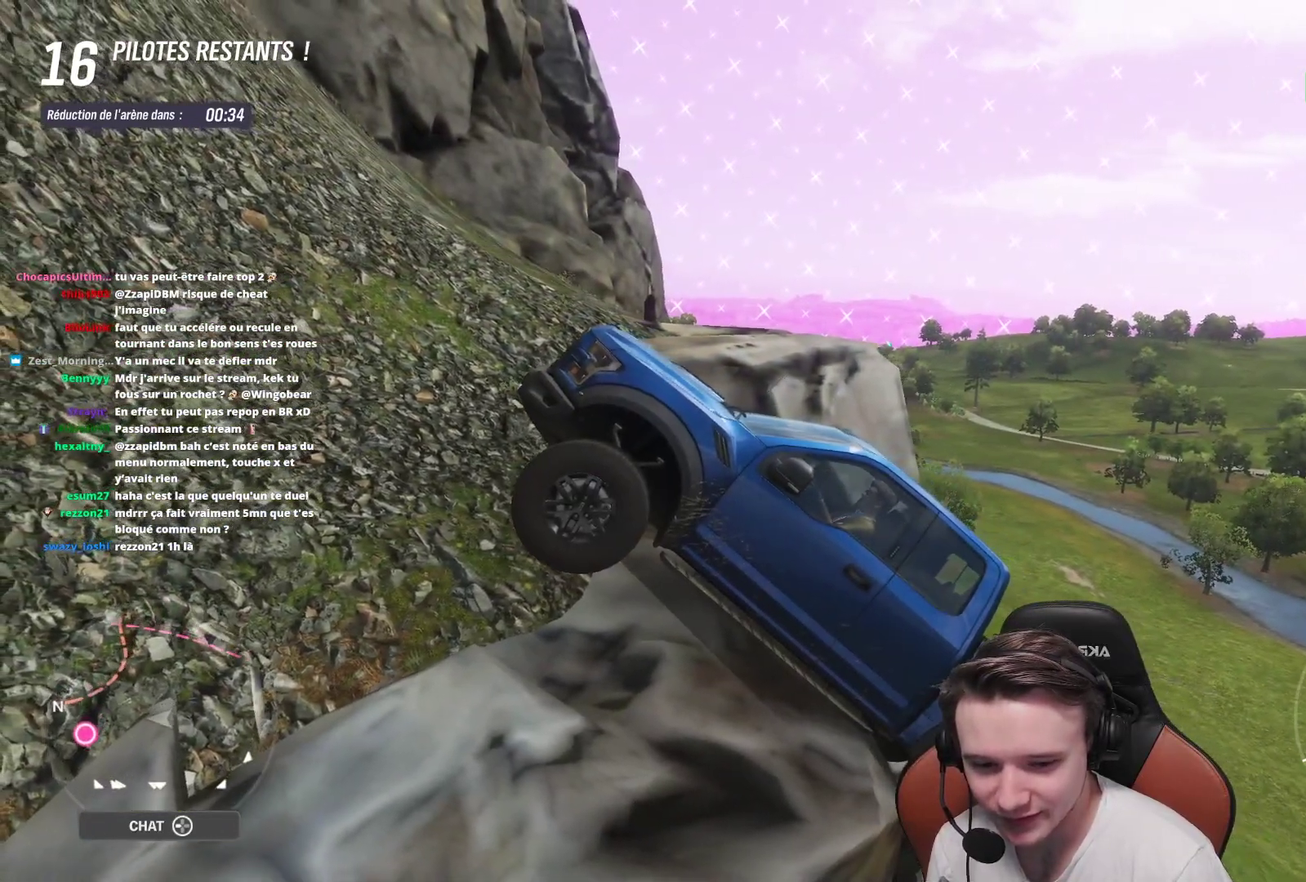
{"buttons": [], "left_stick": "center", "right_stick": "right", "events": []}
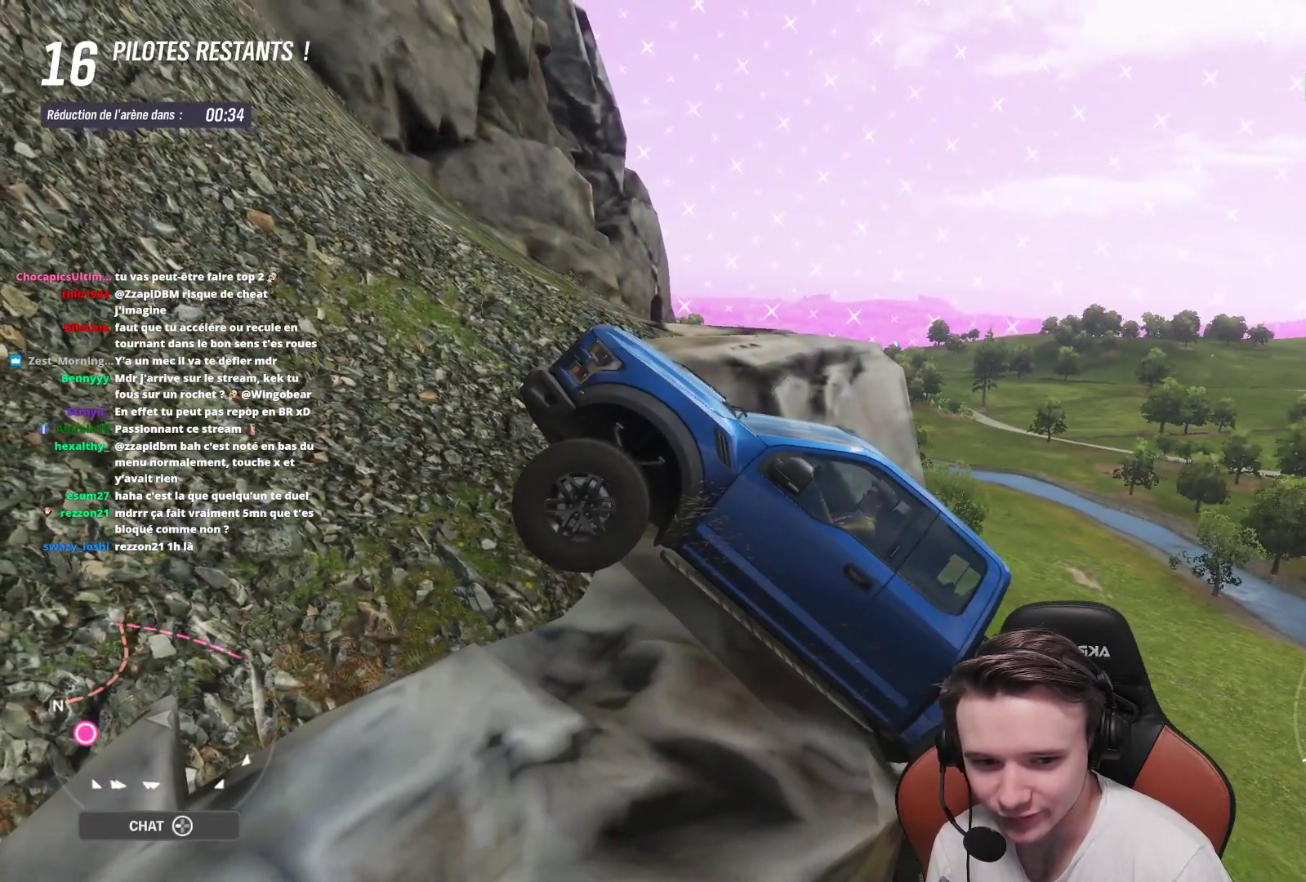
{"buttons": [], "left_stick": "center", "right_stick": "right", "events": []}